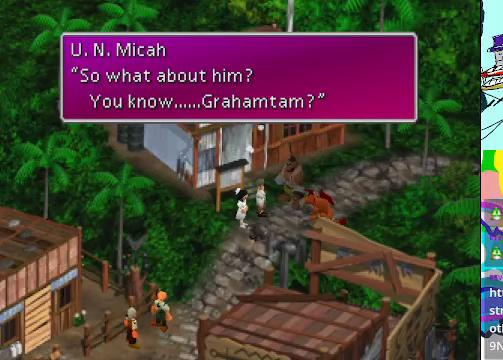
Gameplay with a controller (Xbox layout); each line is a JSON object with the inputs held at the frame after it. "events" lists button and stick changes between this image and that frame as [ms after this image, input, new state], when the widget could be followed in between. Not read: L3 R3 right_stick.
{"buttons": ["B"], "left_stick": "center", "events": [[500, "B", "down"]]}
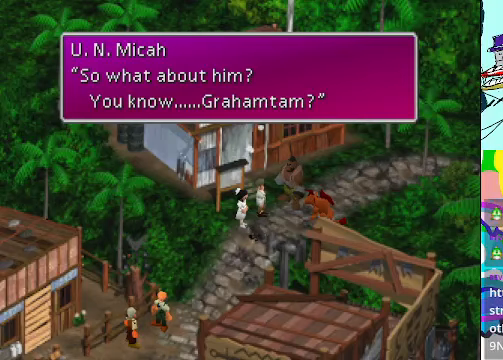
{"buttons": [], "left_stick": "center", "events": [[133, "B", "up"]]}
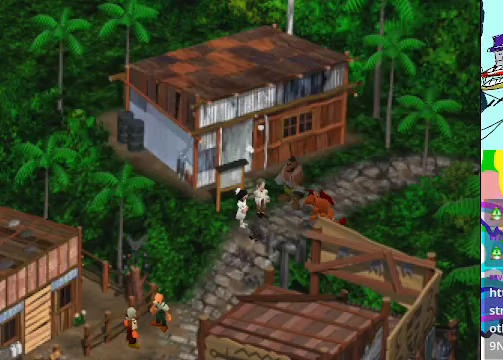
{"buttons": [], "left_stick": "center", "events": []}
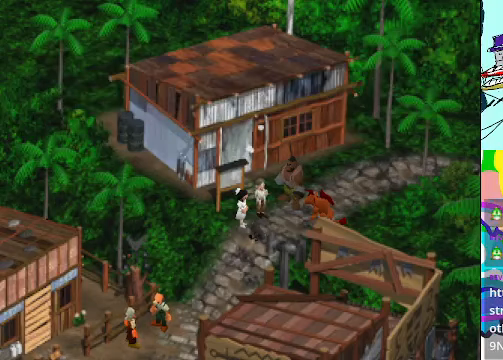
{"buttons": [], "left_stick": "center", "events": []}
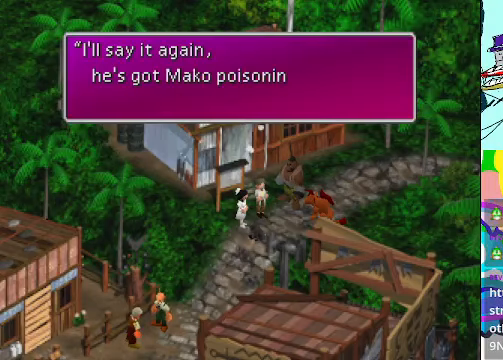
{"buttons": [], "left_stick": "center", "events": []}
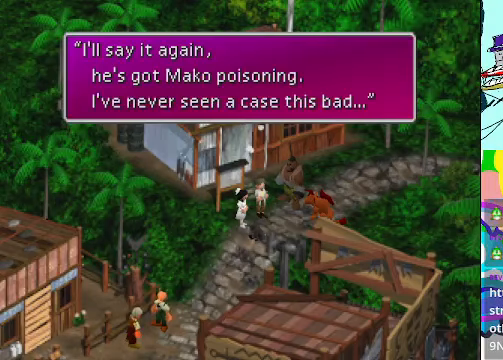
{"buttons": [], "left_stick": "center", "events": []}
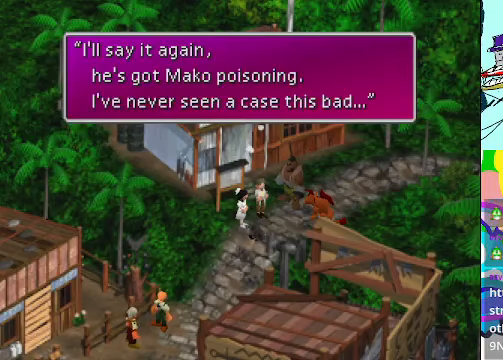
{"buttons": [], "left_stick": "center", "events": []}
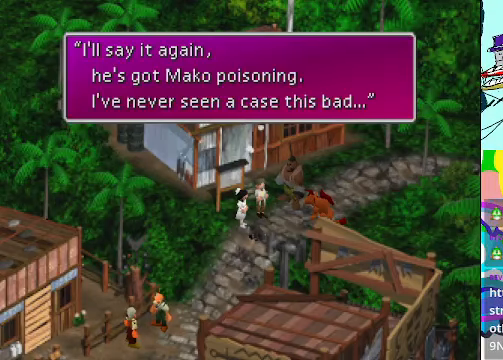
{"buttons": [], "left_stick": "center", "events": []}
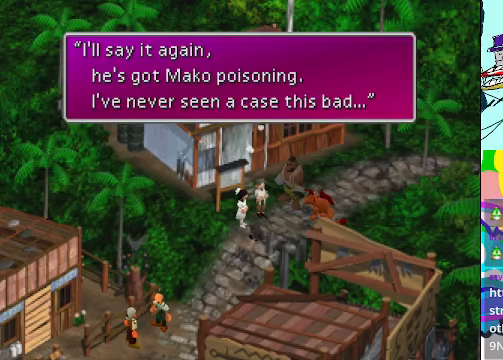
{"buttons": ["B"], "left_stick": "center", "events": [[434, "B", "down"]]}
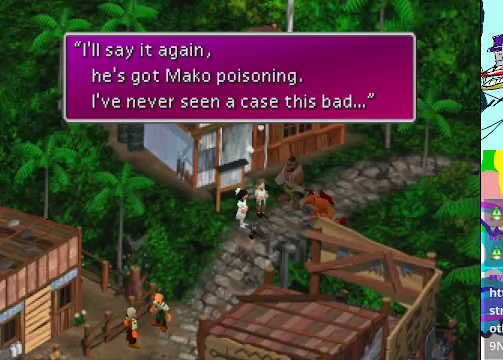
{"buttons": [], "left_stick": "center", "events": [[134, "B", "up"]]}
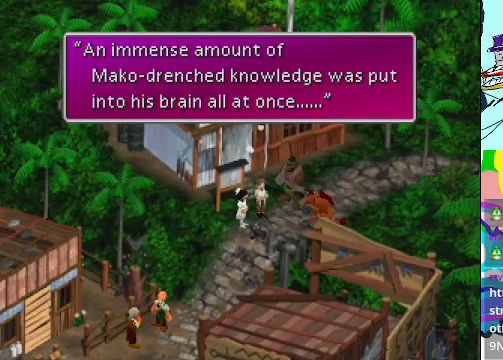
{"buttons": [], "left_stick": "center", "events": []}
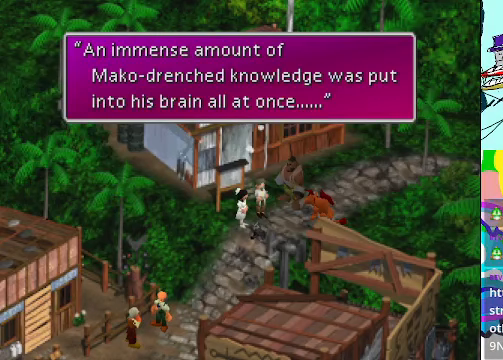
{"buttons": [], "left_stick": "center", "events": []}
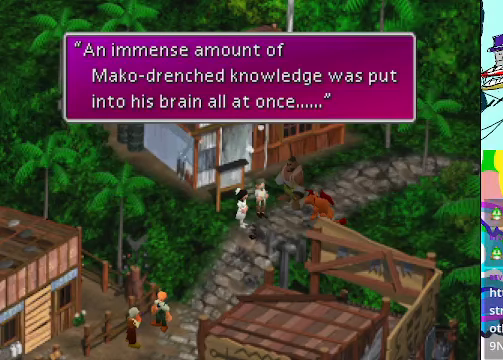
{"buttons": [], "left_stick": "center", "events": []}
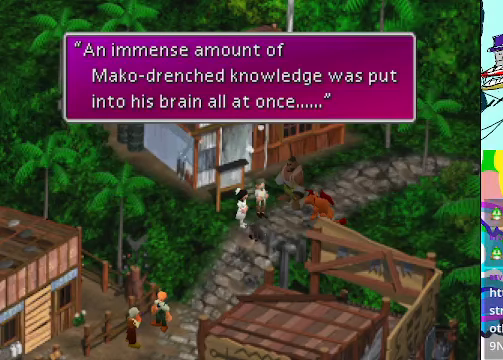
{"buttons": [], "left_stick": "center", "events": []}
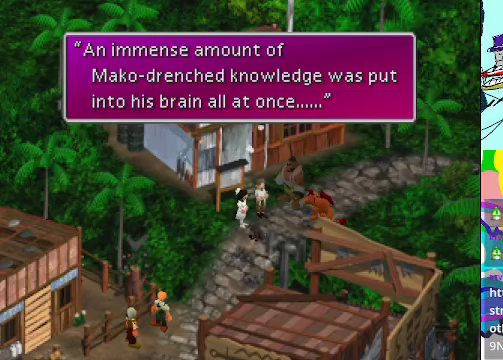
{"buttons": [], "left_stick": "center", "events": []}
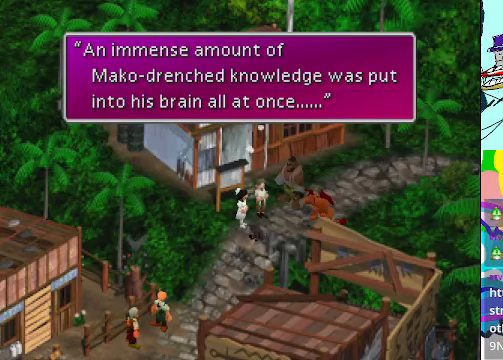
{"buttons": ["B"], "left_stick": "center", "events": [[434, "B", "down"]]}
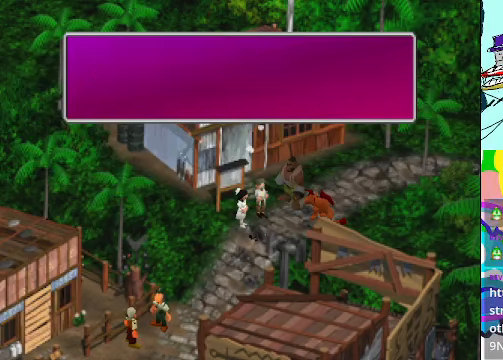
{"buttons": [], "left_stick": "center", "events": [[100, "B", "up"]]}